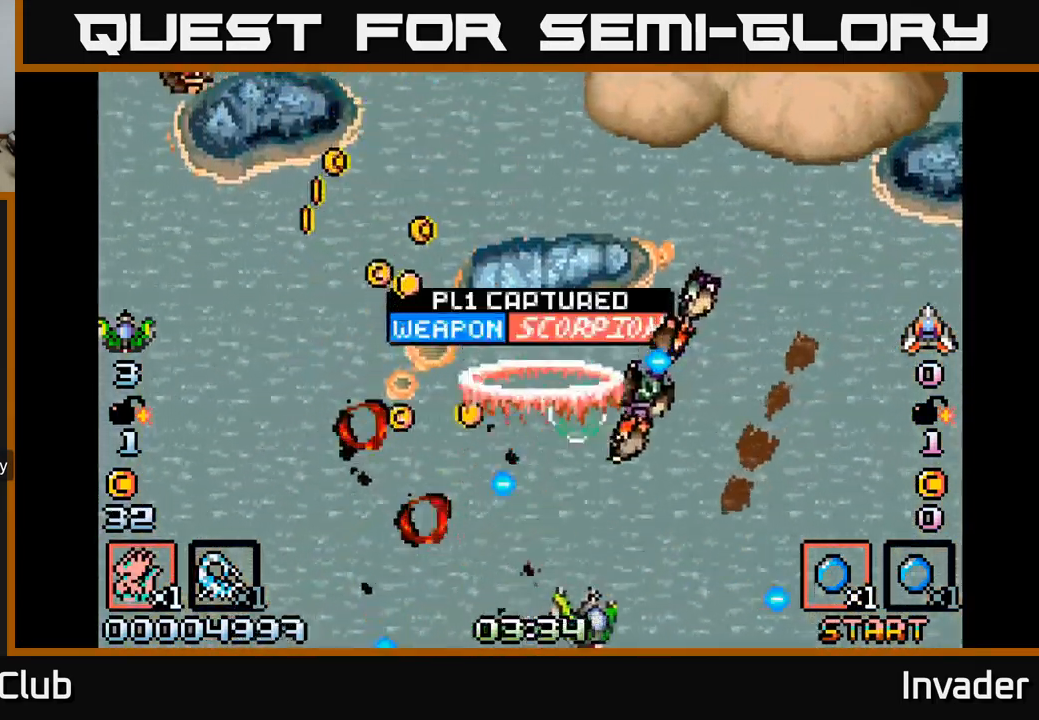
Gameplay with a controller (Xbox layout); each line is a JSON object with the inputs held at the frame after it. "events" lists button and stick changes between this image and that frame as [ms after this image, input, new state], when the widget could be followed in between. Not read: left_stick.
{"buttons": [], "right_stick": "center", "events": [[17, "B", "up"], [84, "DPAD_RIGHT", "up"], [100, "B", "down"], [167, "B", "up"], [234, "B", "down"], [250, "DPAD_RIGHT", "down"], [317, "B", "up"], [317, "DPAD_RIGHT", "up"], [367, "B", "down"], [467, "B", "up"]]}
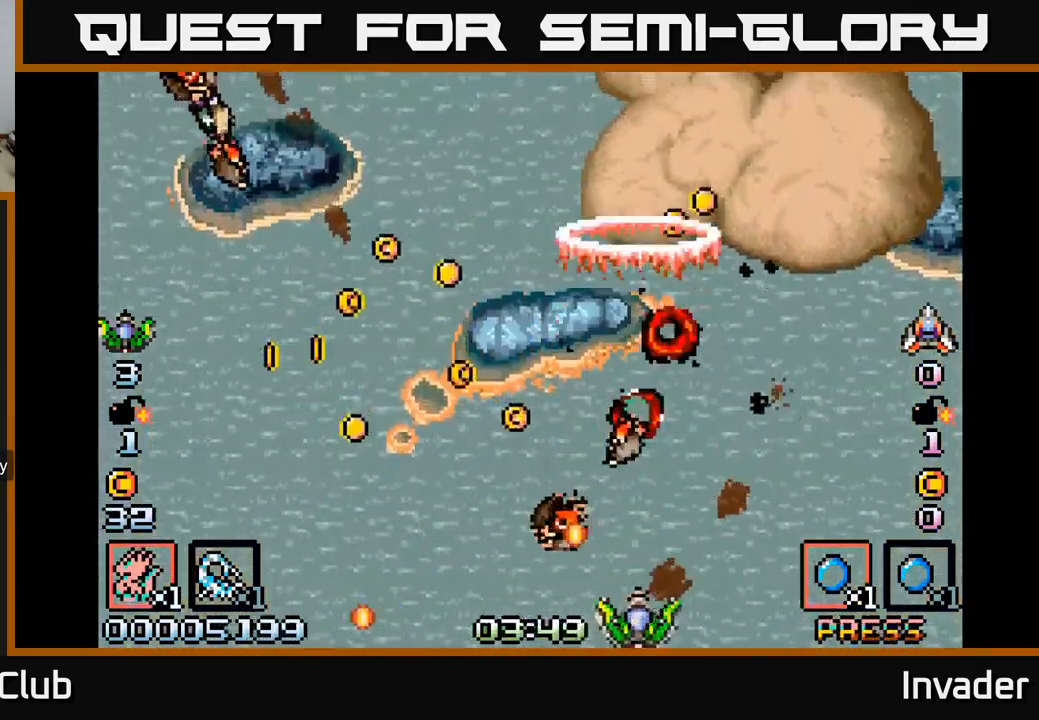
{"buttons": ["DPAD_UP", "DPAD_LEFT"], "right_stick": "center", "events": [[34, "B", "down"], [134, "B", "up"], [200, "B", "down"], [200, "DPAD_RIGHT", "down"], [284, "DPAD_RIGHT", "up"], [317, "B", "up"], [317, "DPAD_LEFT", "down"], [367, "DPAD_UP", "down"], [400, "B", "down"], [434, "DPAD_LEFT", "up"], [500, "B", "up"], [500, "DPAD_LEFT", "down"]]}
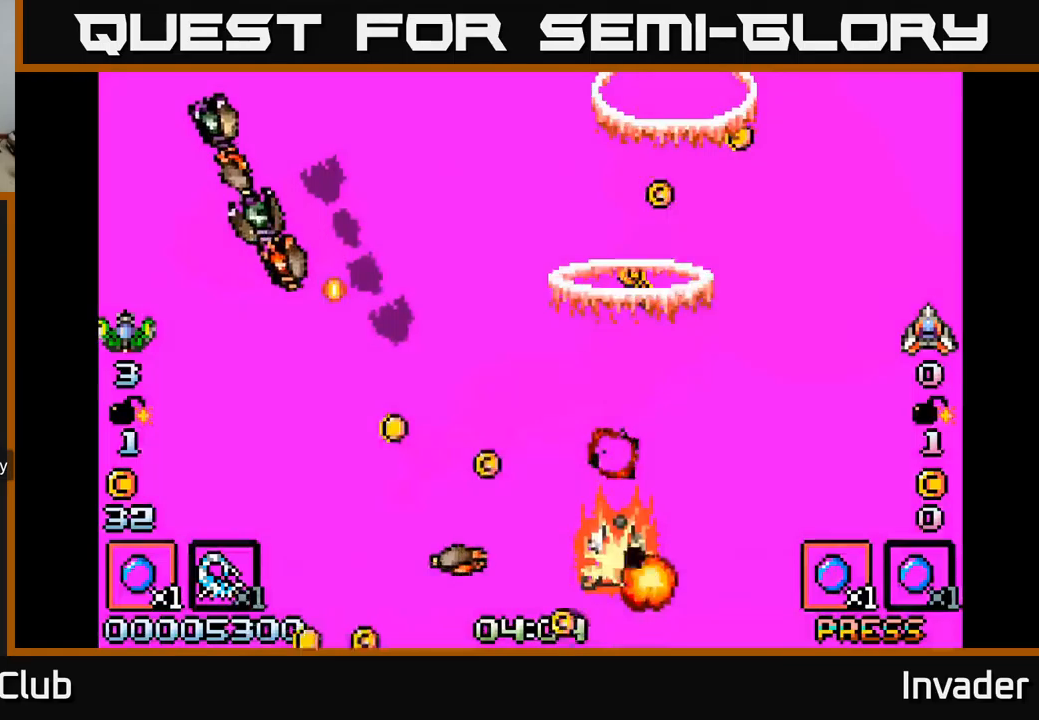
{"buttons": ["B"], "right_stick": "center", "events": [[100, "B", "down"], [133, "DPAD_LEFT", "up"], [133, "DPAD_UP", "up"], [150, "DPAD_RIGHT", "down"], [166, "B", "up"], [200, "DPAD_UP", "down"], [250, "DPAD_RIGHT", "up"], [283, "B", "down"], [300, "DPAD_LEFT", "down"], [333, "DPAD_UP", "up"], [350, "B", "up"], [383, "DPAD_LEFT", "up"], [483, "B", "down"]]}
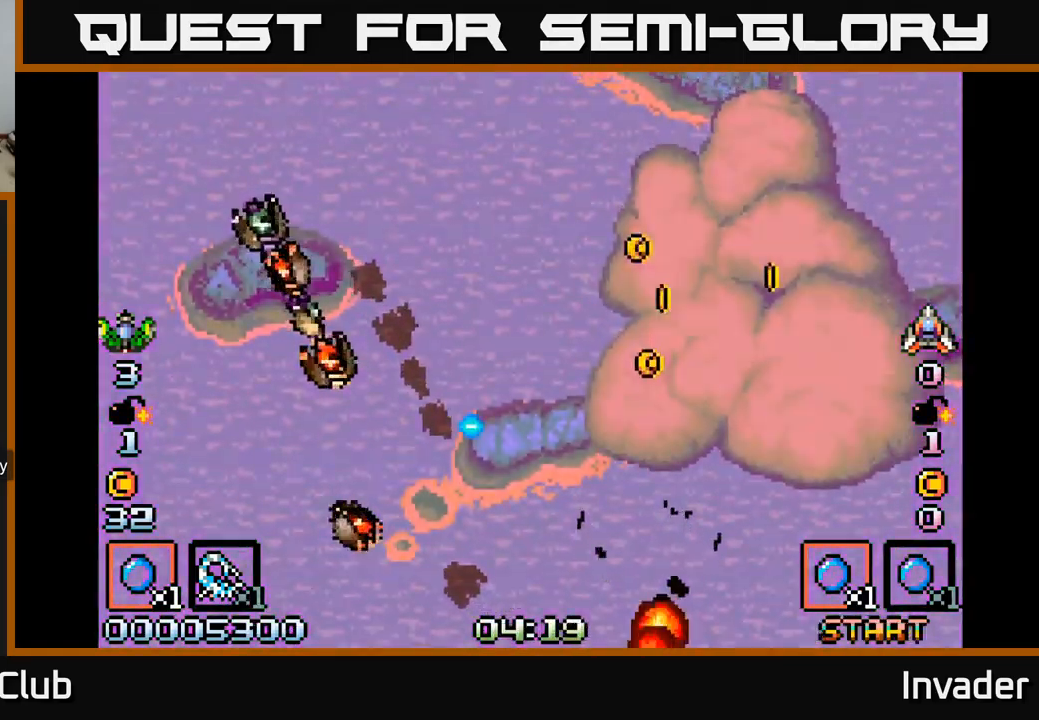
{"buttons": ["DPAD_LEFT"], "right_stick": "center", "events": [[83, "B", "up"], [233, "B", "down"], [383, "B", "up"], [483, "DPAD_LEFT", "down"]]}
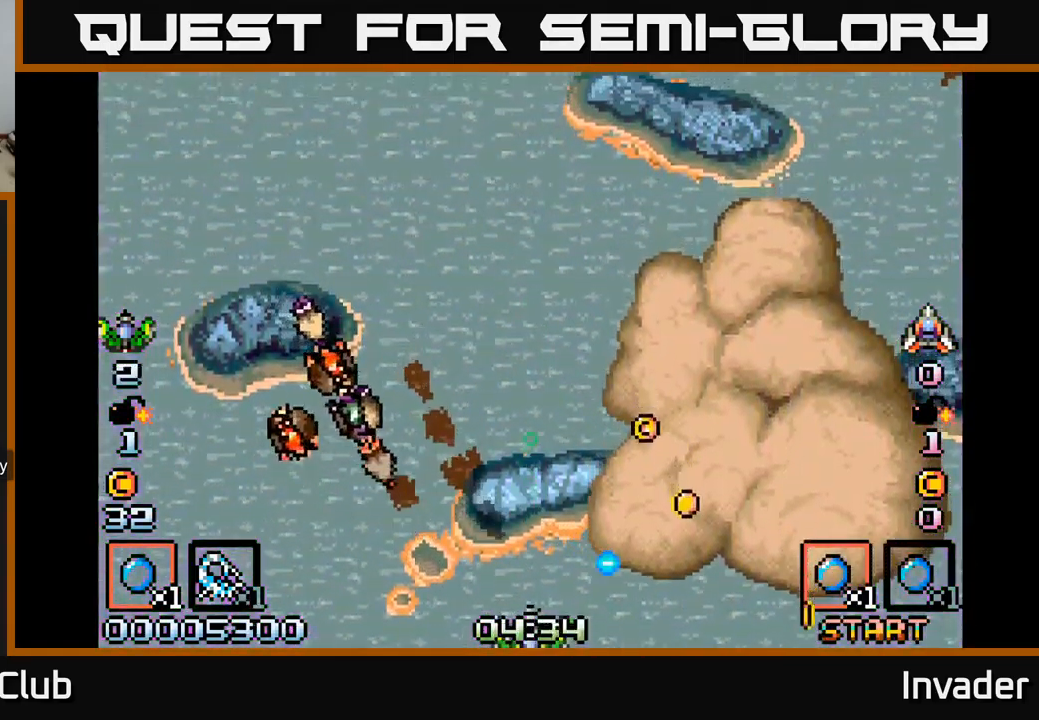
{"buttons": ["B", "DPAD_LEFT"], "right_stick": "center", "events": [[166, "DPAD_LEFT", "up"], [433, "DPAD_LEFT", "down"], [500, "B", "down"]]}
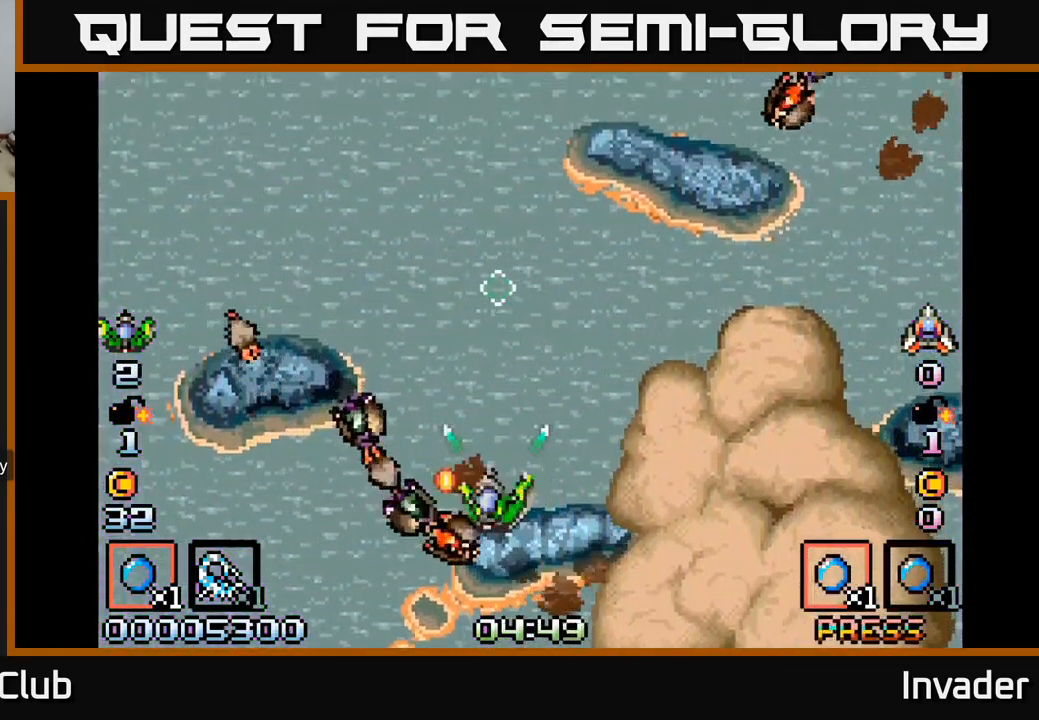
{"buttons": [], "right_stick": "center", "events": [[16, "DPAD_DOWN", "down"], [100, "DPAD_LEFT", "up"], [133, "B", "up"], [150, "DPAD_LEFT", "down"], [183, "B", "down"], [183, "DPAD_LEFT", "up"], [316, "B", "up"], [333, "DPAD_RIGHT", "down"], [366, "DPAD_DOWN", "up"], [383, "B", "down"], [450, "DPAD_RIGHT", "up"], [466, "B", "up"]]}
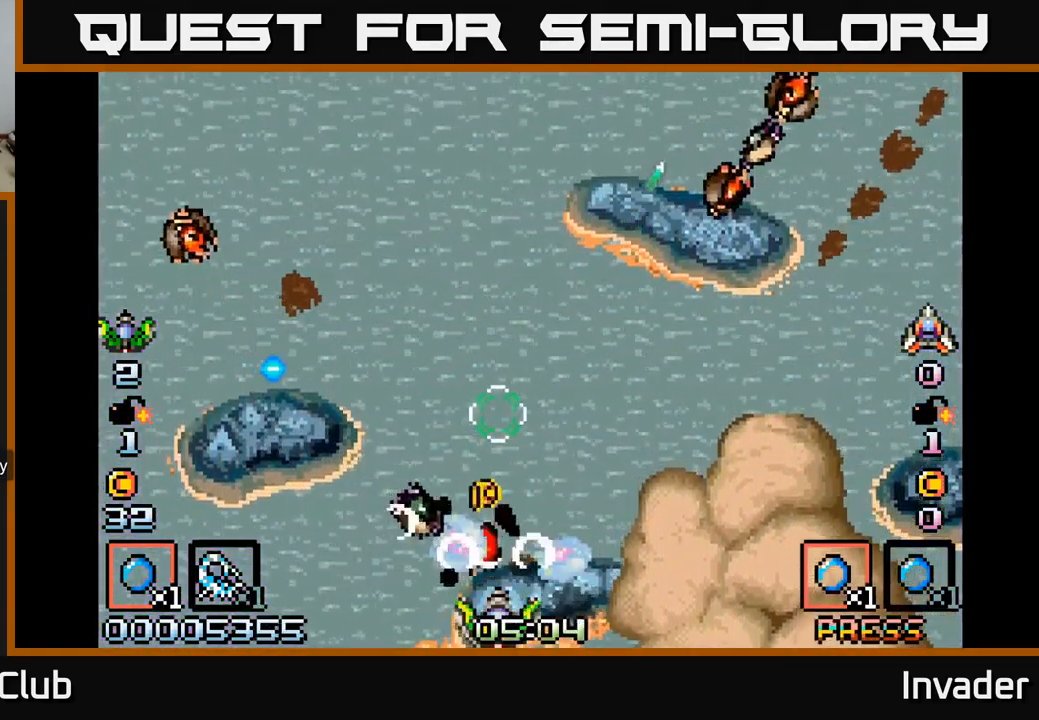
{"buttons": ["DPAD_RIGHT"], "right_stick": "center", "events": [[33, "B", "down"], [66, "DPAD_RIGHT", "down"], [100, "B", "up"], [183, "B", "down"], [183, "DPAD_RIGHT", "up"], [250, "B", "up"], [316, "B", "down"], [366, "B", "up"], [450, "B", "down"], [483, "DPAD_RIGHT", "down"], [500, "B", "up"]]}
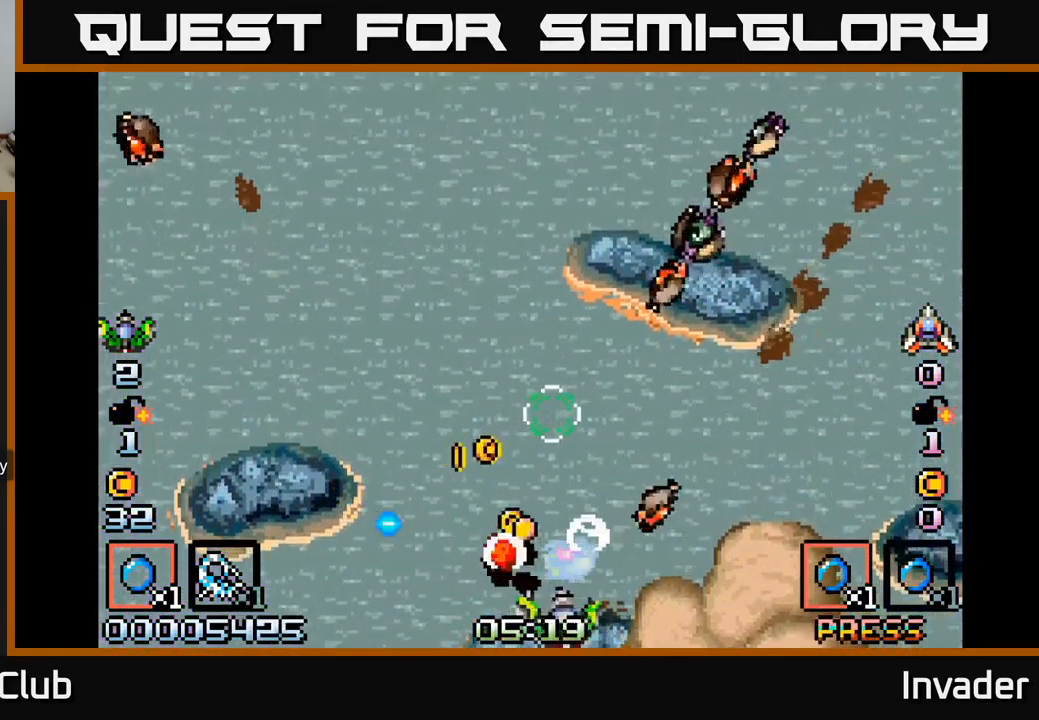
{"buttons": [], "right_stick": "center", "events": [[66, "B", "down"], [66, "DPAD_RIGHT", "up"], [133, "B", "up"], [200, "B", "down"], [233, "DPAD_UP", "down"], [250, "B", "up"], [266, "DPAD_RIGHT", "down"], [300, "B", "down"], [300, "DPAD_RIGHT", "up"], [333, "DPAD_UP", "up"], [366, "B", "up"], [416, "B", "down"], [466, "B", "up"]]}
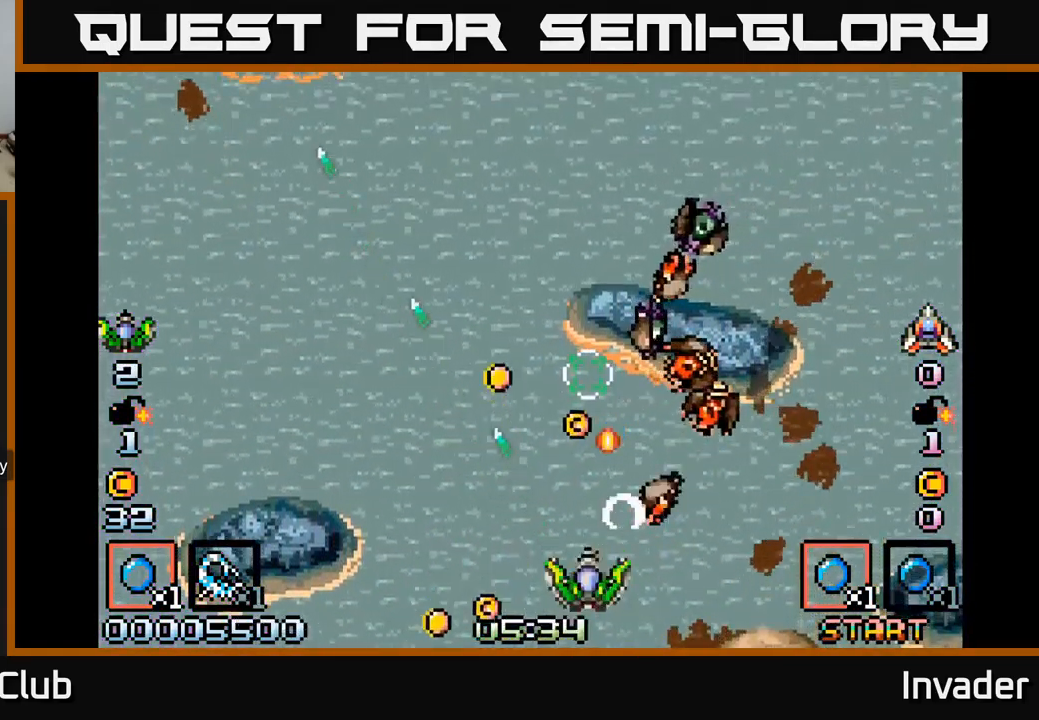
{"buttons": ["B", "DPAD_RIGHT"], "right_stick": "center", "events": [[50, "B", "down"], [100, "B", "up"], [183, "B", "down"], [216, "B", "up"], [216, "DPAD_RIGHT", "down"], [233, "DPAD_DOWN", "down"], [300, "R2", "down"], [366, "DPAD_DOWN", "up"], [366, "R2", "up"], [483, "B", "down"]]}
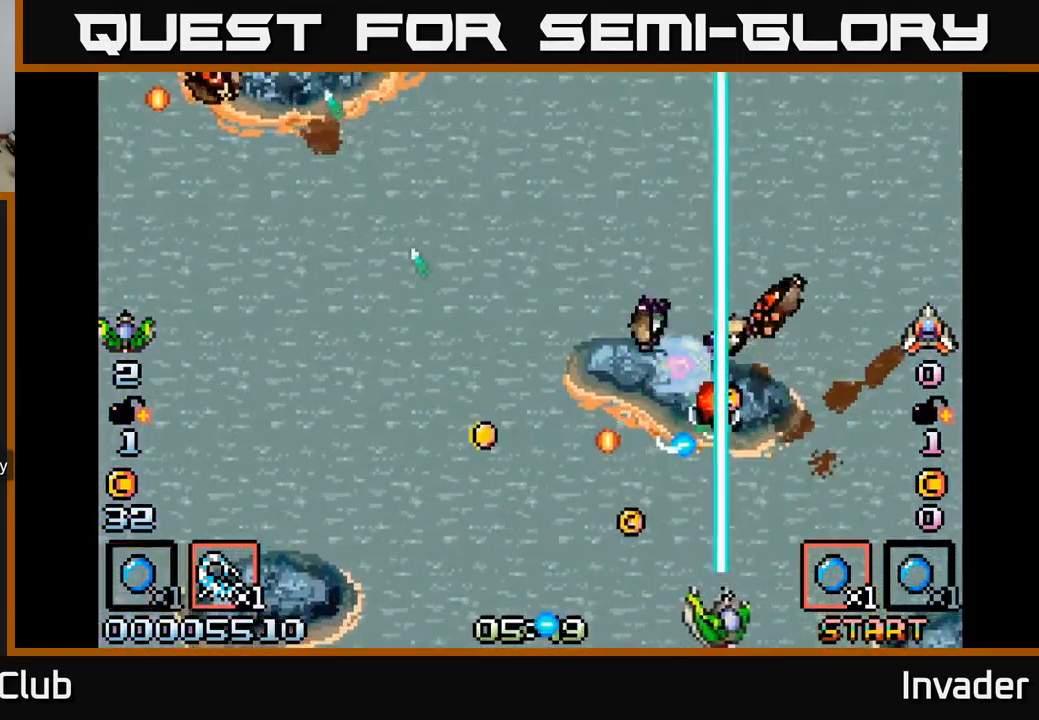
{"buttons": ["DPAD_LEFT"], "right_stick": "center", "events": [[283, "DPAD_RIGHT", "up"], [283, "DPAD_UP", "down"], [333, "B", "up"], [483, "DPAD_LEFT", "down"], [500, "DPAD_UP", "up"]]}
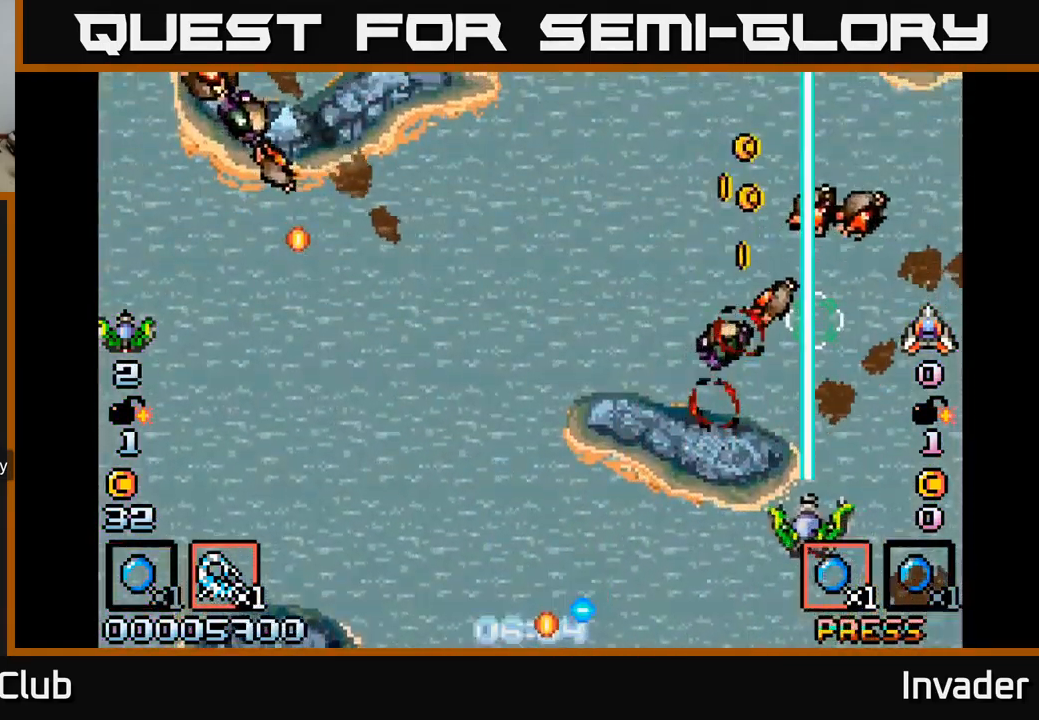
{"buttons": [], "right_stick": "center", "events": [[16, "B", "down"], [66, "DPAD_LEFT", "up"], [100, "DPAD_DOWN", "down"], [116, "DPAD_DOWN", "up"], [116, "DPAD_RIGHT", "down"], [166, "DPAD_RIGHT", "up"], [266, "DPAD_RIGHT", "down"], [366, "B", "up"], [400, "DPAD_RIGHT", "up"]]}
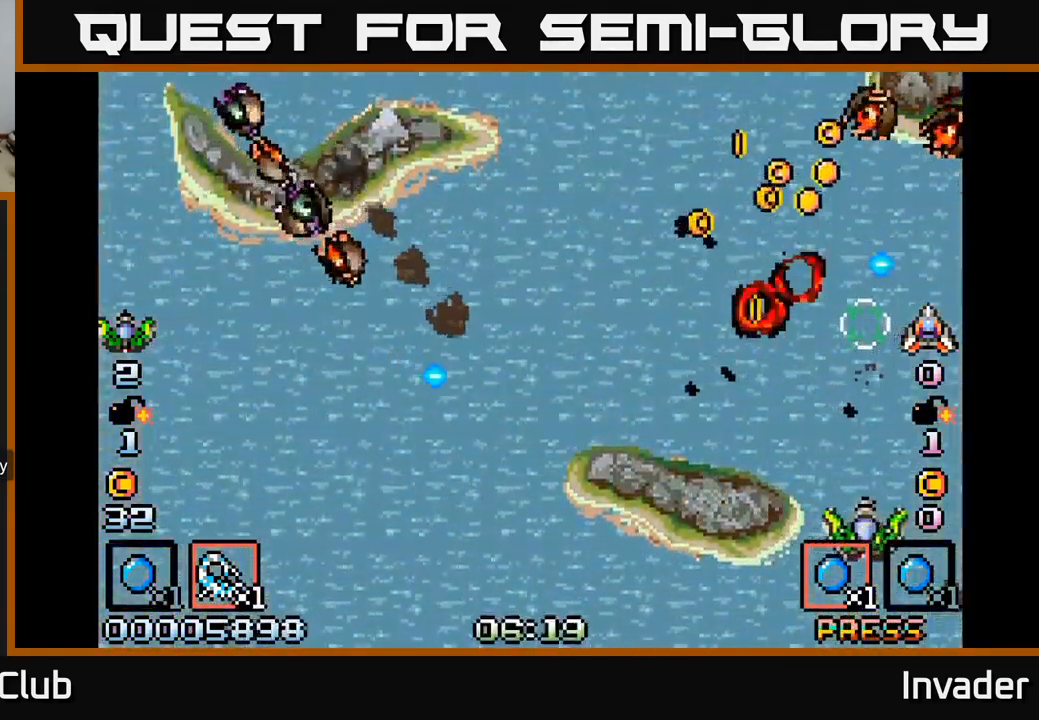
{"buttons": ["DPAD_UP"], "right_stick": "center", "events": [[33, "B", "down"], [133, "DPAD_RIGHT", "down"], [183, "DPAD_RIGHT", "up"], [300, "DPAD_RIGHT", "down"], [383, "B", "up"], [400, "DPAD_UP", "down"], [433, "DPAD_RIGHT", "up"]]}
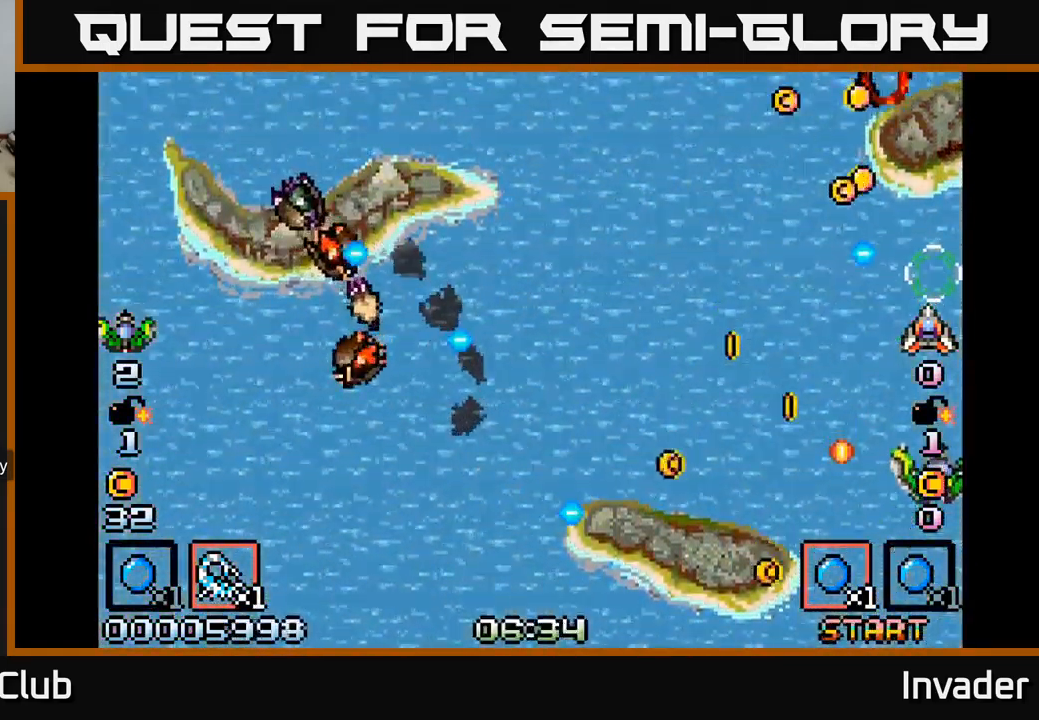
{"buttons": ["DPAD_LEFT"], "right_stick": "center", "events": [[67, "DPAD_LEFT", "down"], [100, "B", "down"], [167, "DPAD_UP", "up"], [217, "DPAD_UP", "down"], [267, "B", "up"], [267, "DPAD_LEFT", "up"], [317, "DPAD_UP", "up"], [367, "DPAD_LEFT", "down"]]}
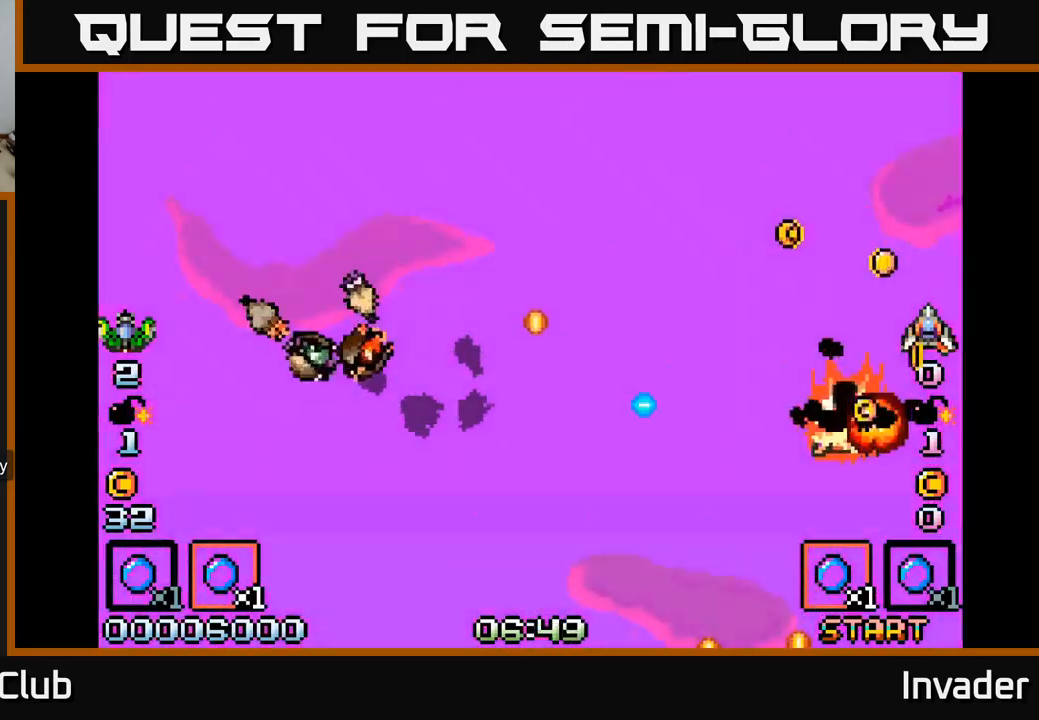
{"buttons": [], "right_stick": "center", "events": [[33, "DPAD_UP", "down"], [50, "DPAD_LEFT", "up"], [67, "DPAD_UP", "up"]]}
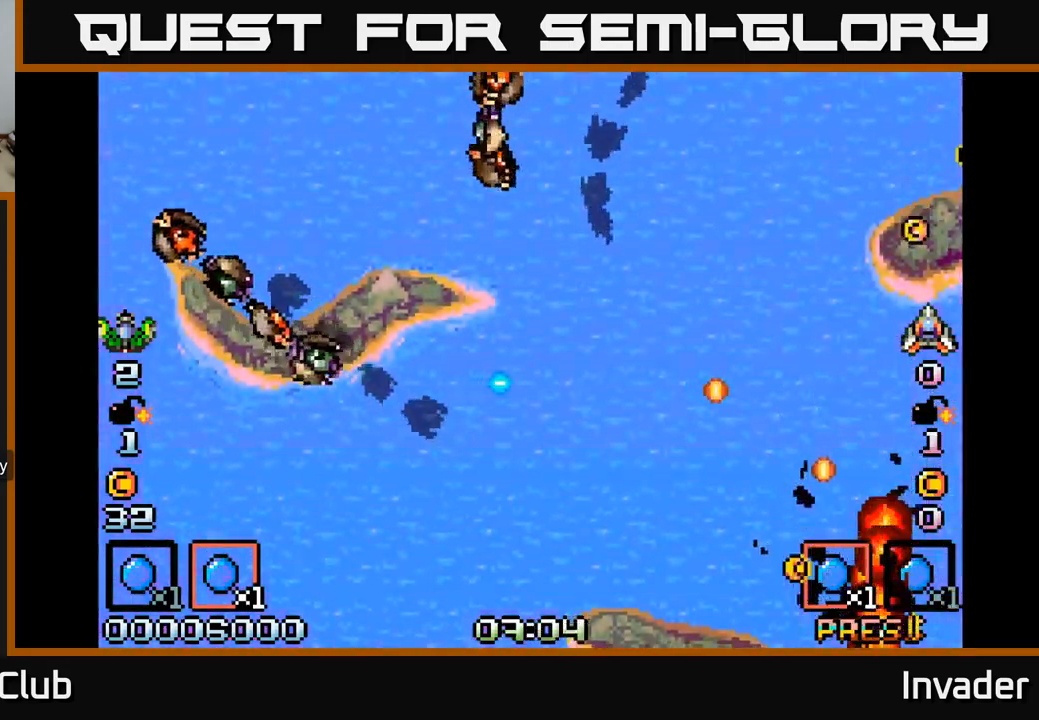
{"buttons": [], "right_stick": "center", "events": [[100, "B", "down"], [300, "B", "up"]]}
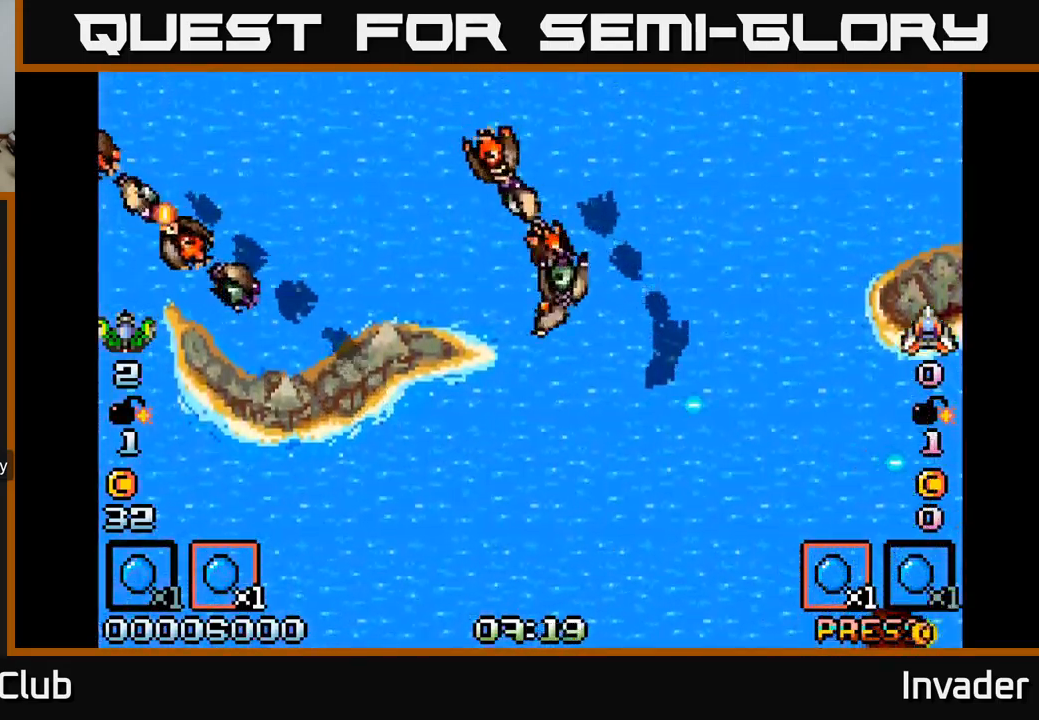
{"buttons": [], "right_stick": "center", "events": []}
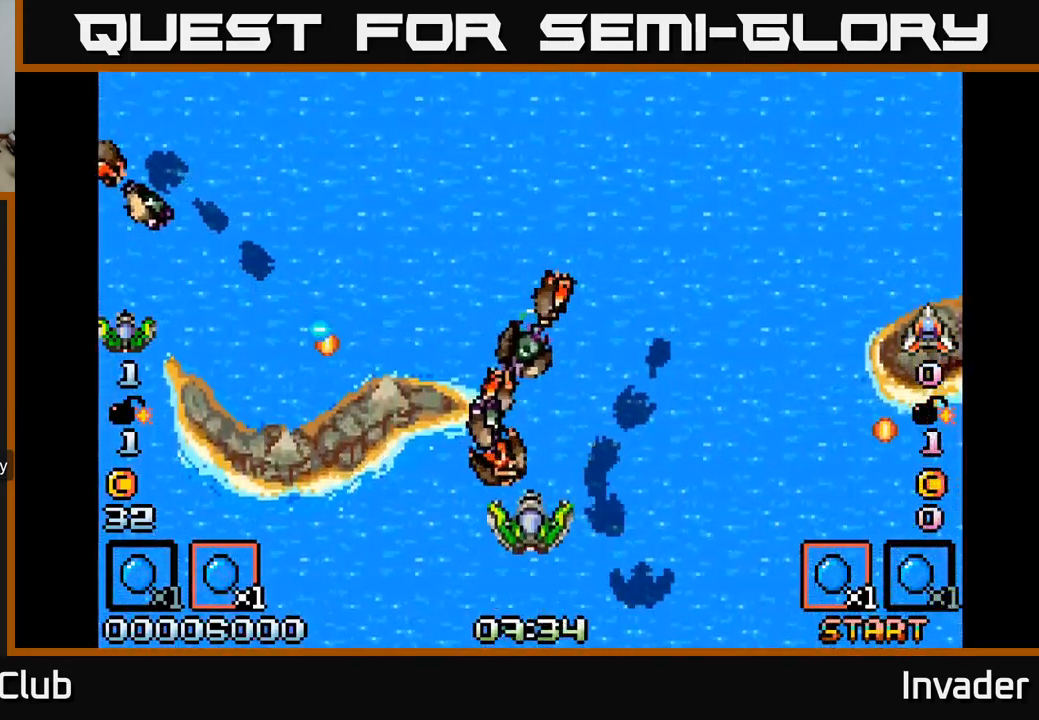
{"buttons": [], "right_stick": "center", "events": [[133, "START", "down"], [300, "START", "up"], [433, "DPAD_DOWN", "down"], [500, "DPAD_DOWN", "up"]]}
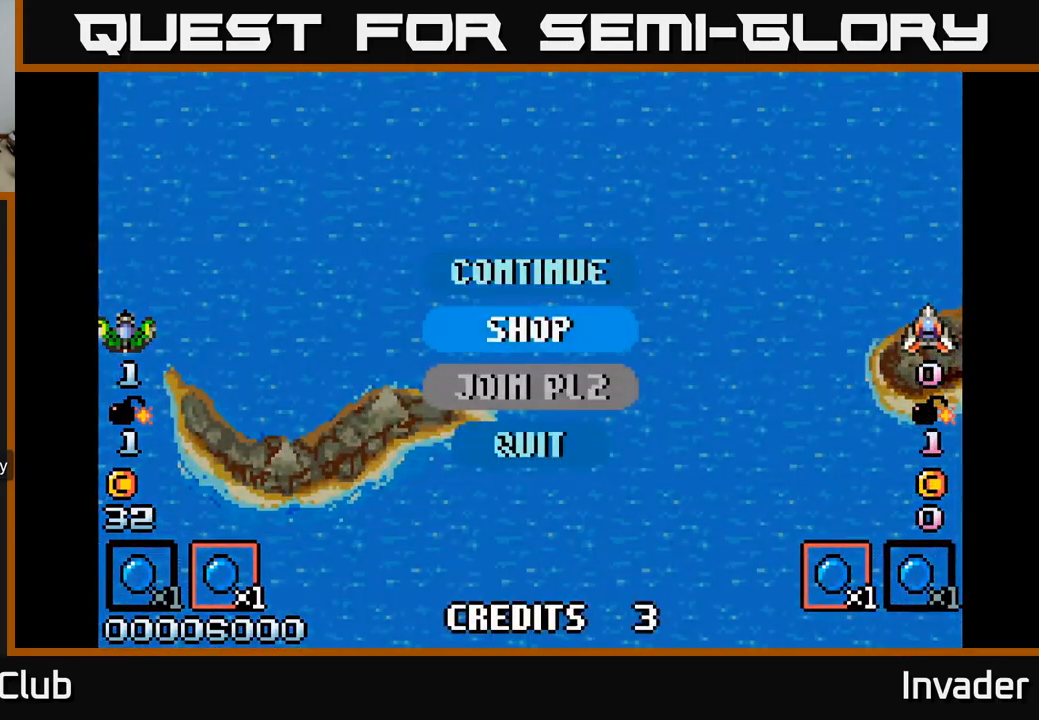
{"buttons": [], "right_stick": "center", "events": [[117, "DPAD_DOWN", "down"], [183, "DPAD_DOWN", "up"], [267, "B", "down"], [383, "B", "up"]]}
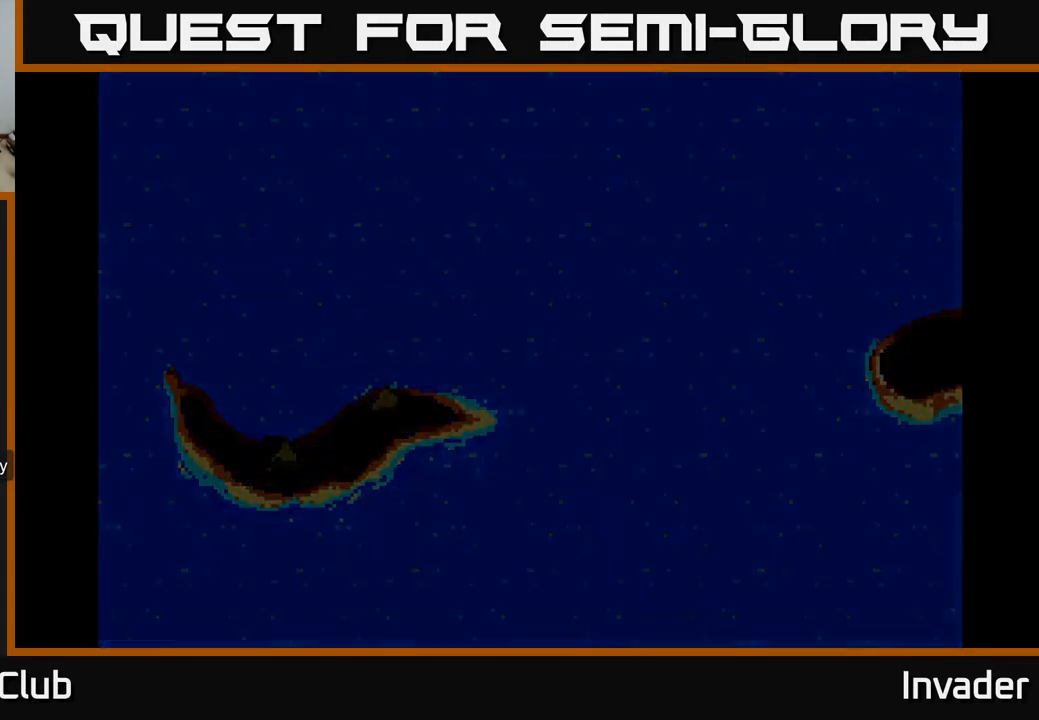
{"buttons": [], "right_stick": "center", "events": [[67, "B", "down"], [167, "B", "up"]]}
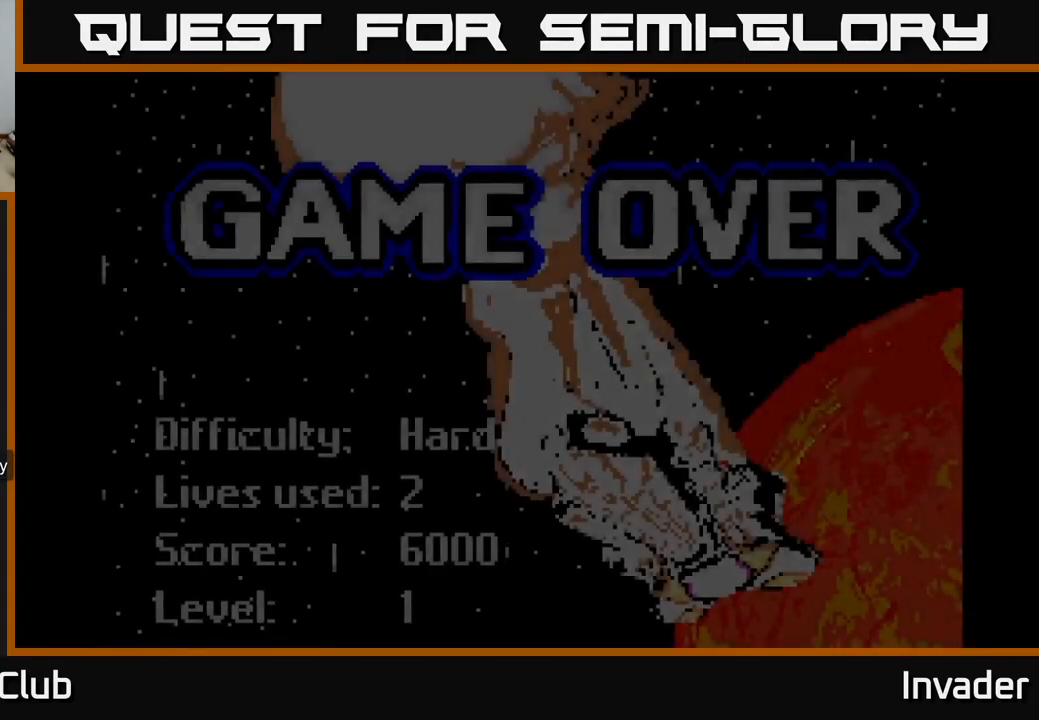
{"buttons": ["B"], "right_stick": "center", "events": [[400, "B", "down"]]}
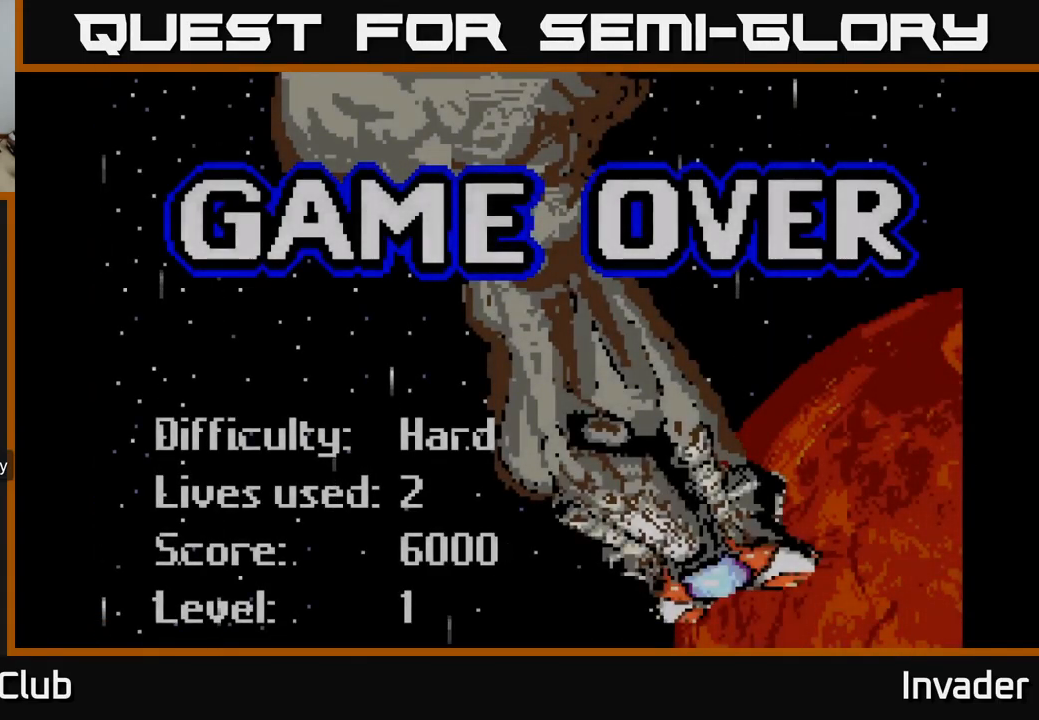
{"buttons": ["START"], "right_stick": "center", "events": [[33, "B", "up"], [150, "A", "down"], [233, "B", "down"], [267, "A", "up"], [267, "B", "up"], [383, "START", "down"], [383, "right_stick", "down-left"], [450, "right_stick", "center"]]}
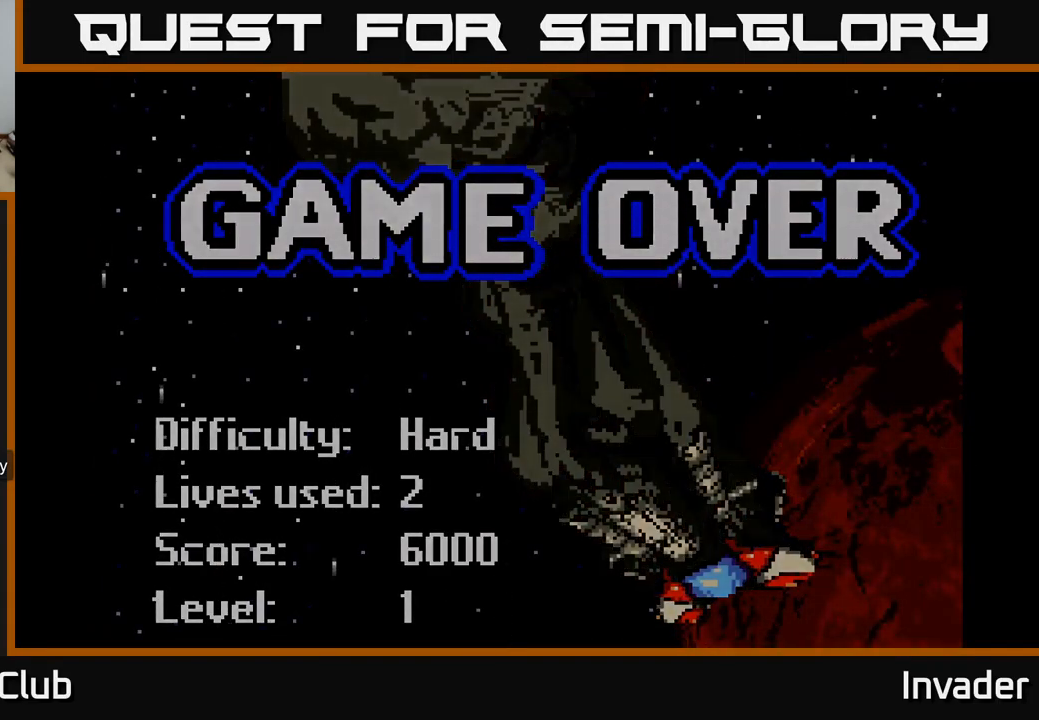
{"buttons": [], "right_stick": "center", "events": [[50, "START", "up"], [367, "B", "down"], [433, "B", "up"]]}
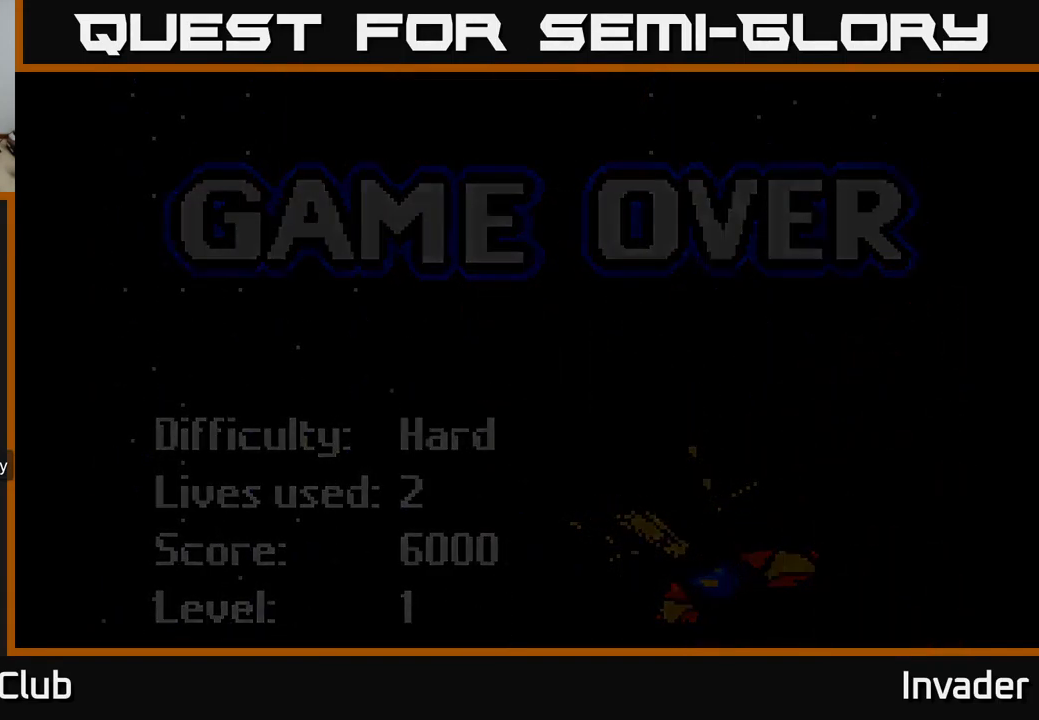
{"buttons": [], "right_stick": "center", "events": [[367, "B", "down"], [417, "B", "up"]]}
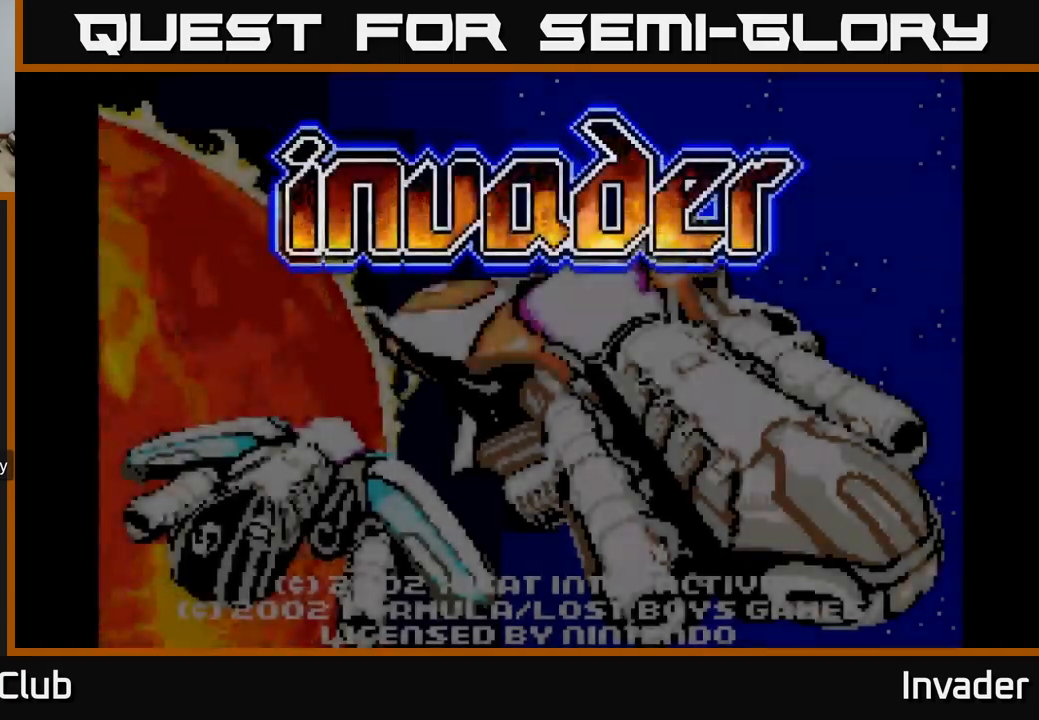
{"buttons": [], "right_stick": "center", "events": []}
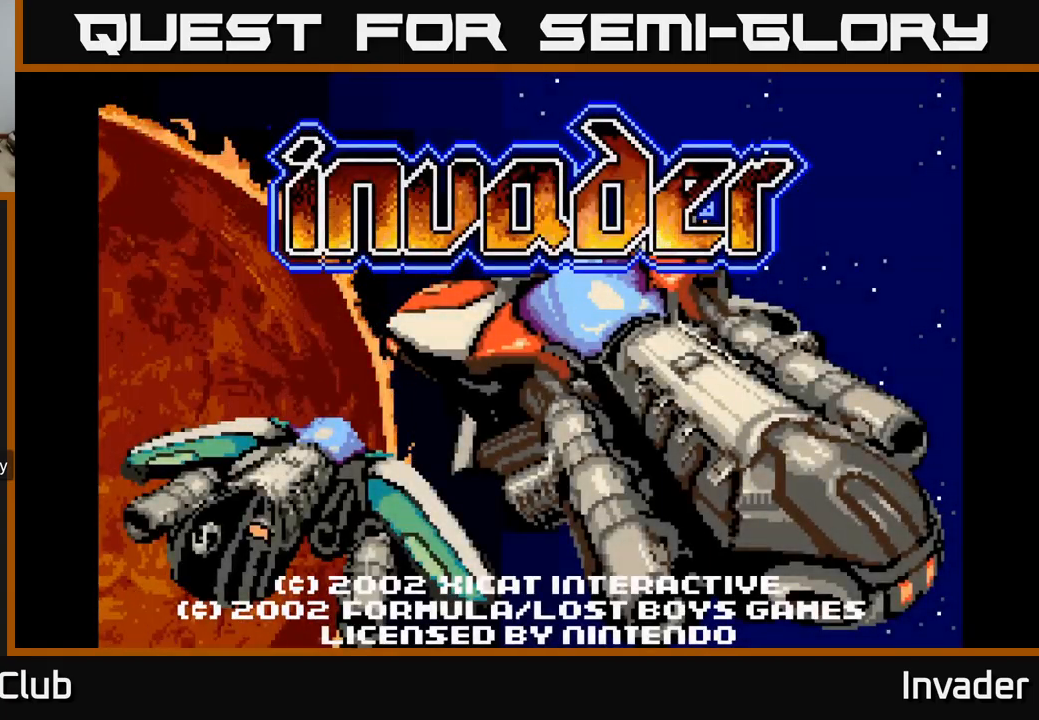
{"buttons": ["START"], "right_stick": "center", "events": [[134, "START", "down"], [300, "START", "up"], [400, "START", "down"]]}
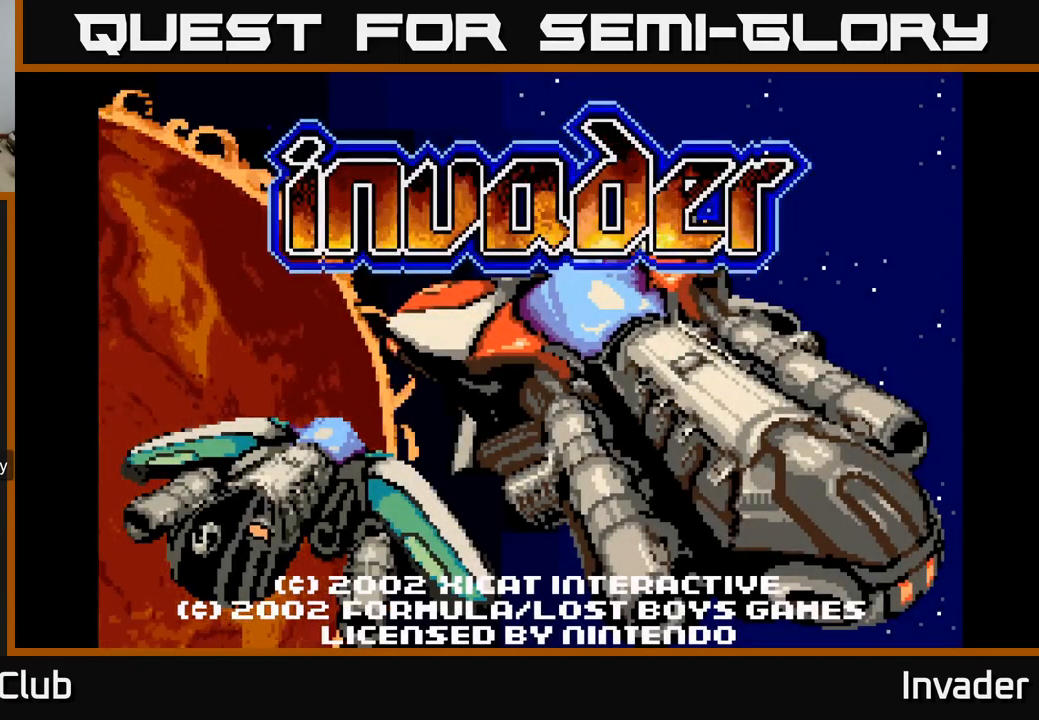
{"buttons": ["START"], "right_stick": "center", "events": [[67, "START", "up"], [100, "START", "down"], [284, "START", "up"], [350, "START", "down"]]}
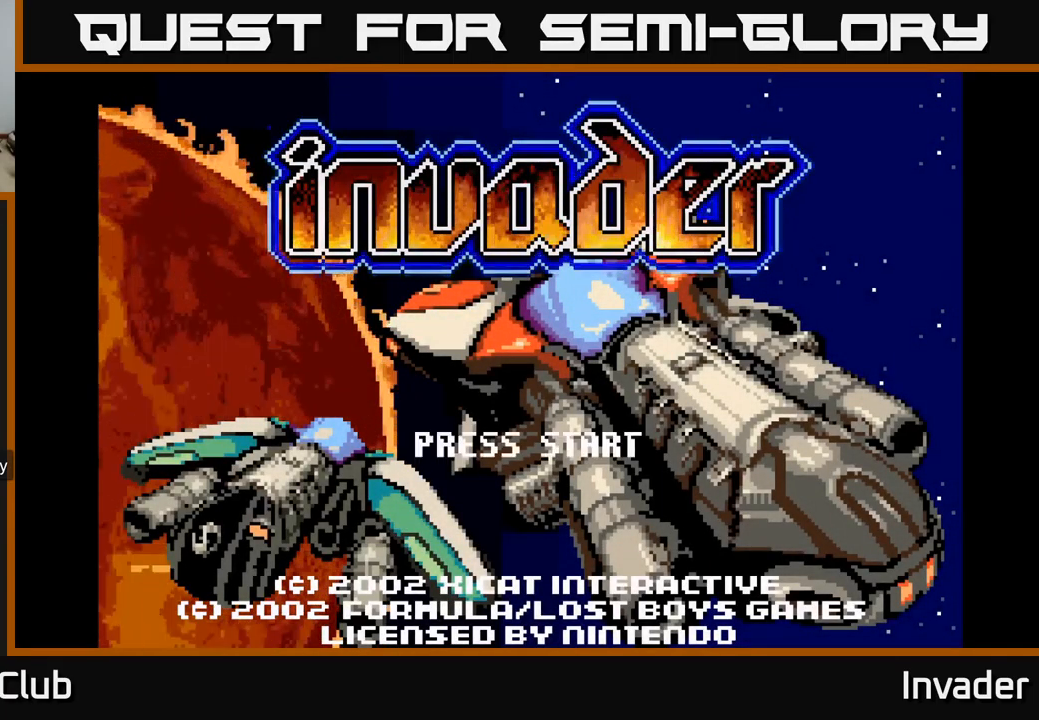
{"buttons": [], "right_stick": "center", "events": [[17, "START", "up"], [250, "B", "down"], [384, "B", "up"]]}
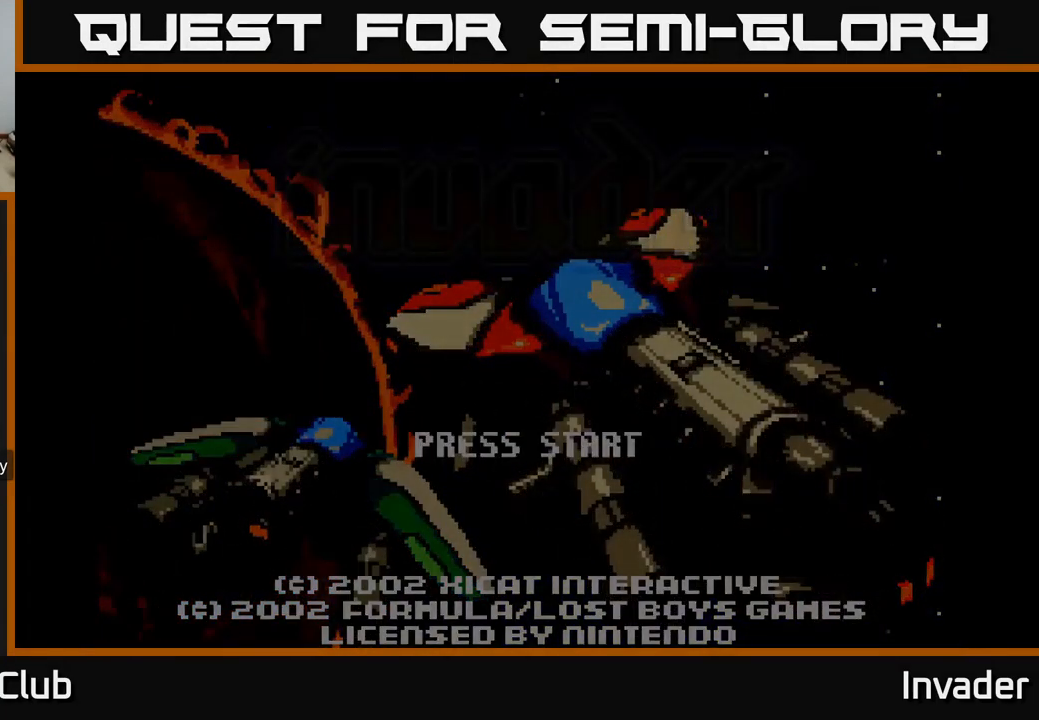
{"buttons": [], "right_stick": "center", "events": []}
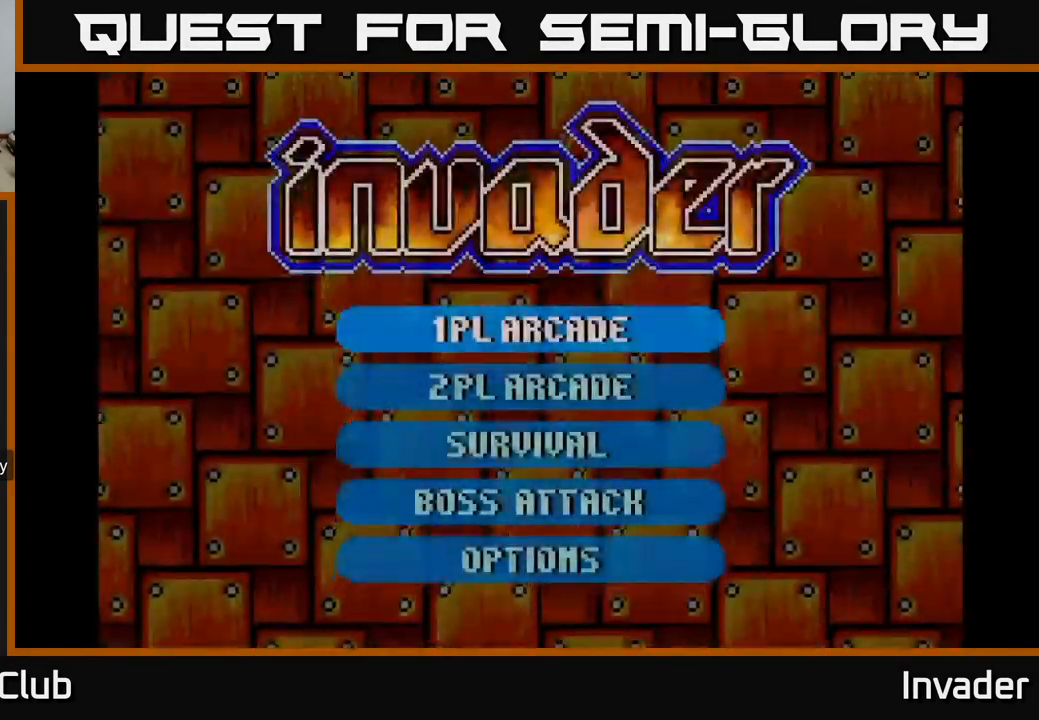
{"buttons": [], "right_stick": "center", "events": [[400, "B", "down"], [484, "B", "up"]]}
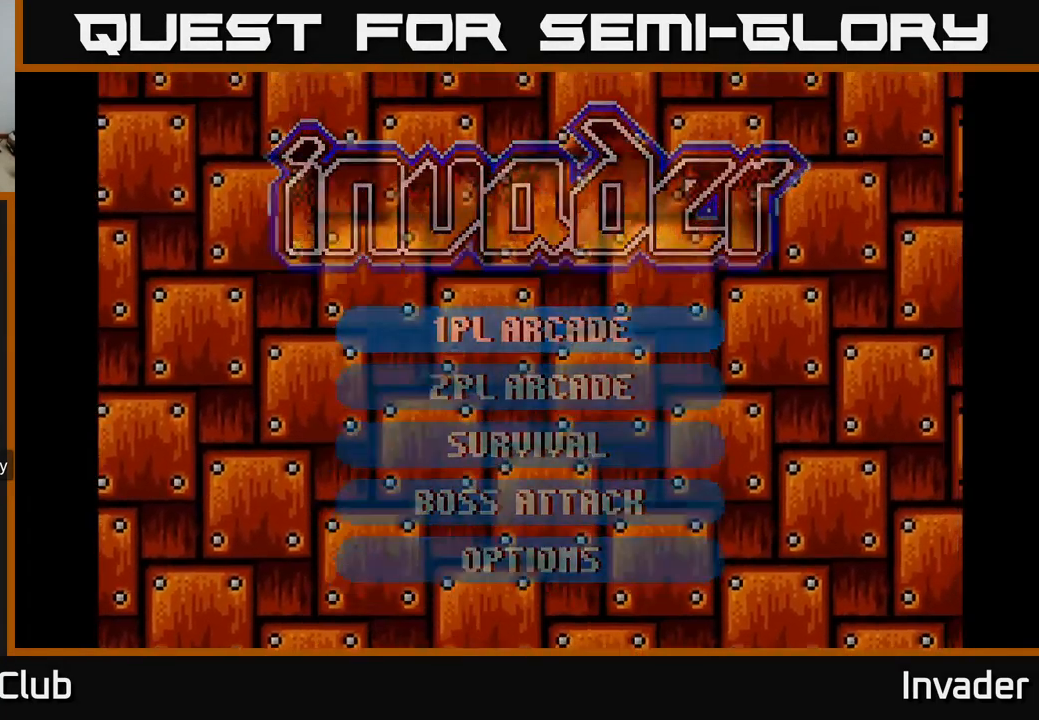
{"buttons": [], "right_stick": "center", "events": [[267, "B", "down"], [367, "B", "up"]]}